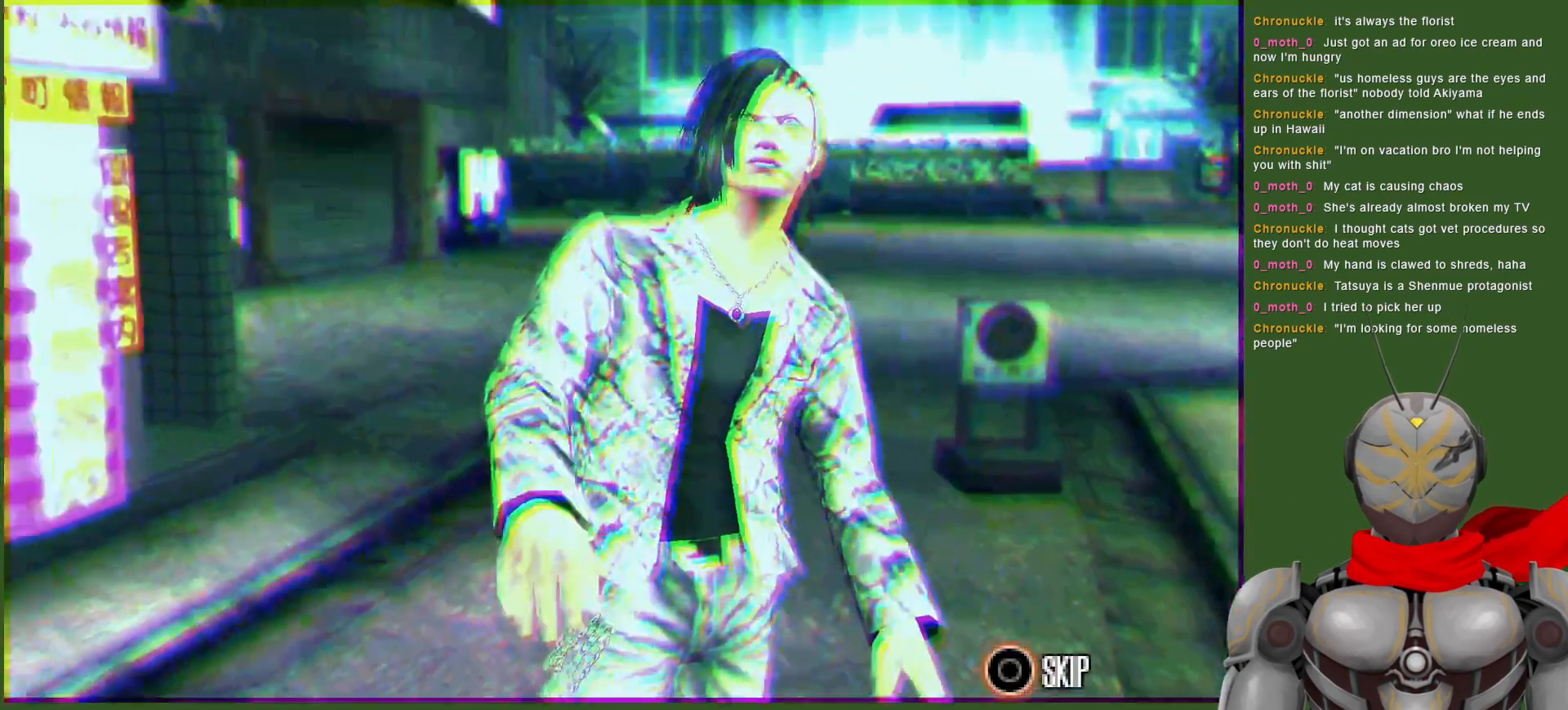
Gameplay with a controller (PlayStation layout); each line is a JSON object with the inputs held at the frame after it. "events" lists button and stick changes between this image and that frame as [ms after this image, input, new state], when the widget could be followed in between. Not read: CROSS.
{"buttons": [], "left_stick": "center", "right_stick": "center", "events": [[283, "CIRCLE", "down"], [400, "CIRCLE", "up"]]}
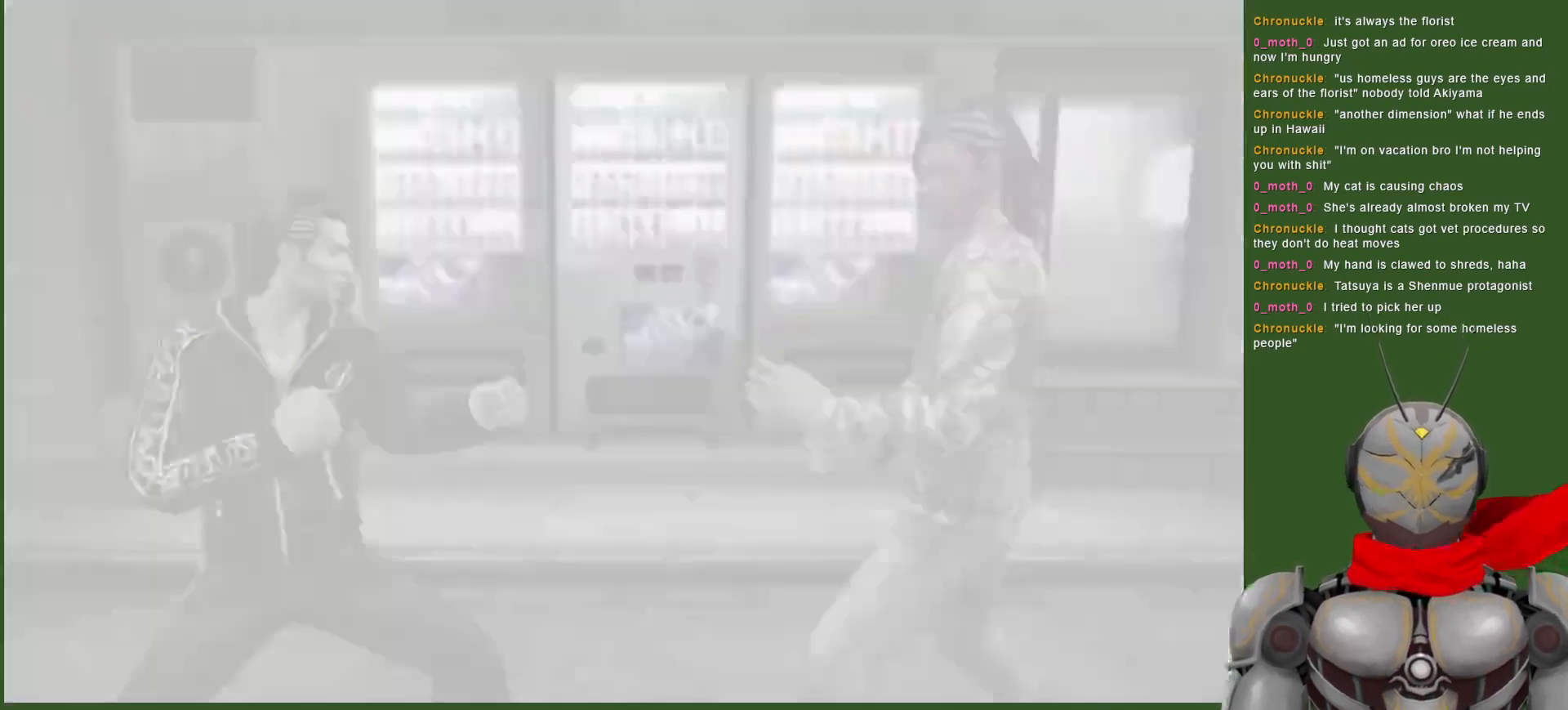
{"buttons": [], "left_stick": "center", "right_stick": "center", "events": [[233, "TRIANGLE", "down"], [317, "TRIANGLE", "up"], [417, "TRIANGLE", "down"], [500, "TRIANGLE", "up"]]}
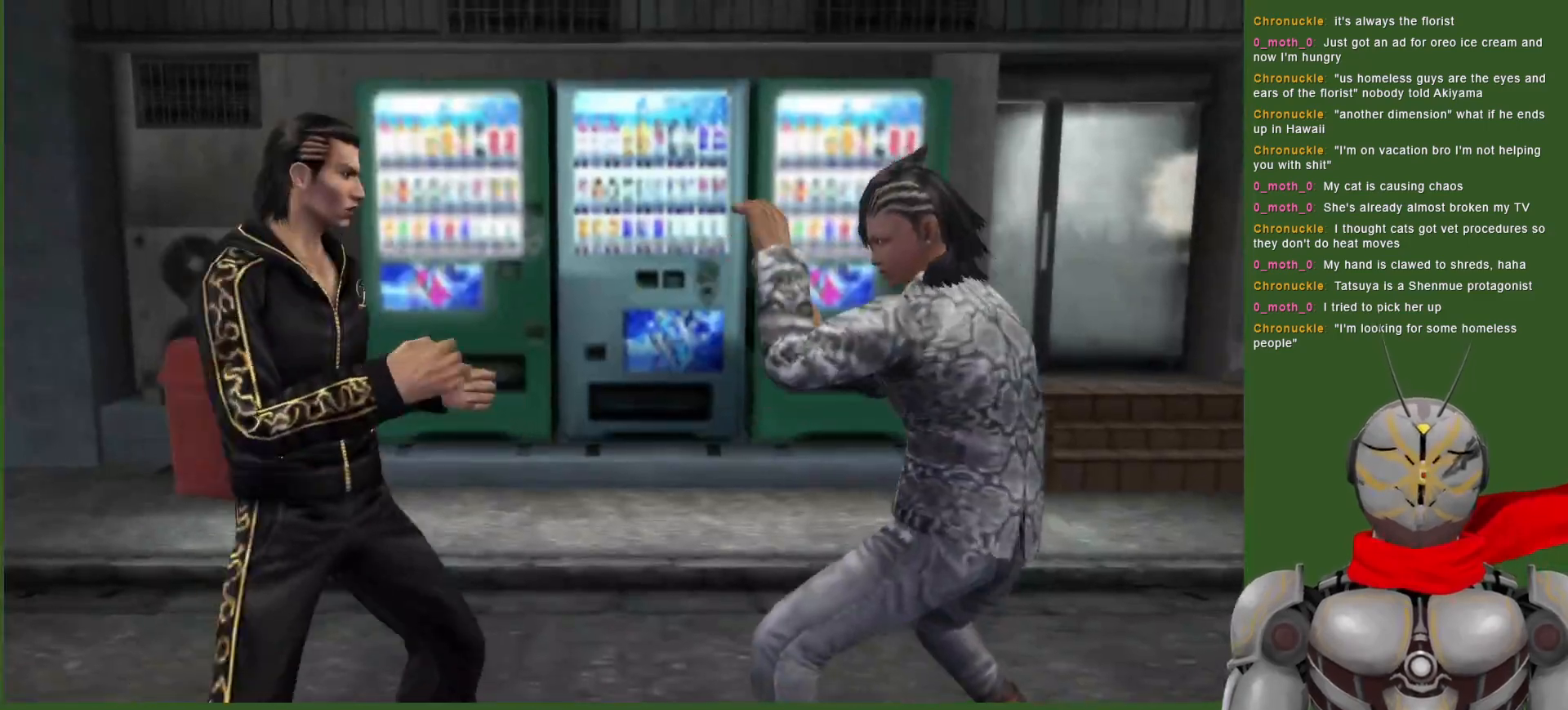
{"buttons": ["TRIANGLE", "DPAD_DOWN"], "left_stick": "center", "right_stick": "center", "events": [[83, "TRIANGLE", "down"], [200, "TRIANGLE", "up"], [250, "DPAD_DOWN", "down"], [267, "TRIANGLE", "down"], [383, "TRIANGLE", "up"], [450, "TRIANGLE", "down"]]}
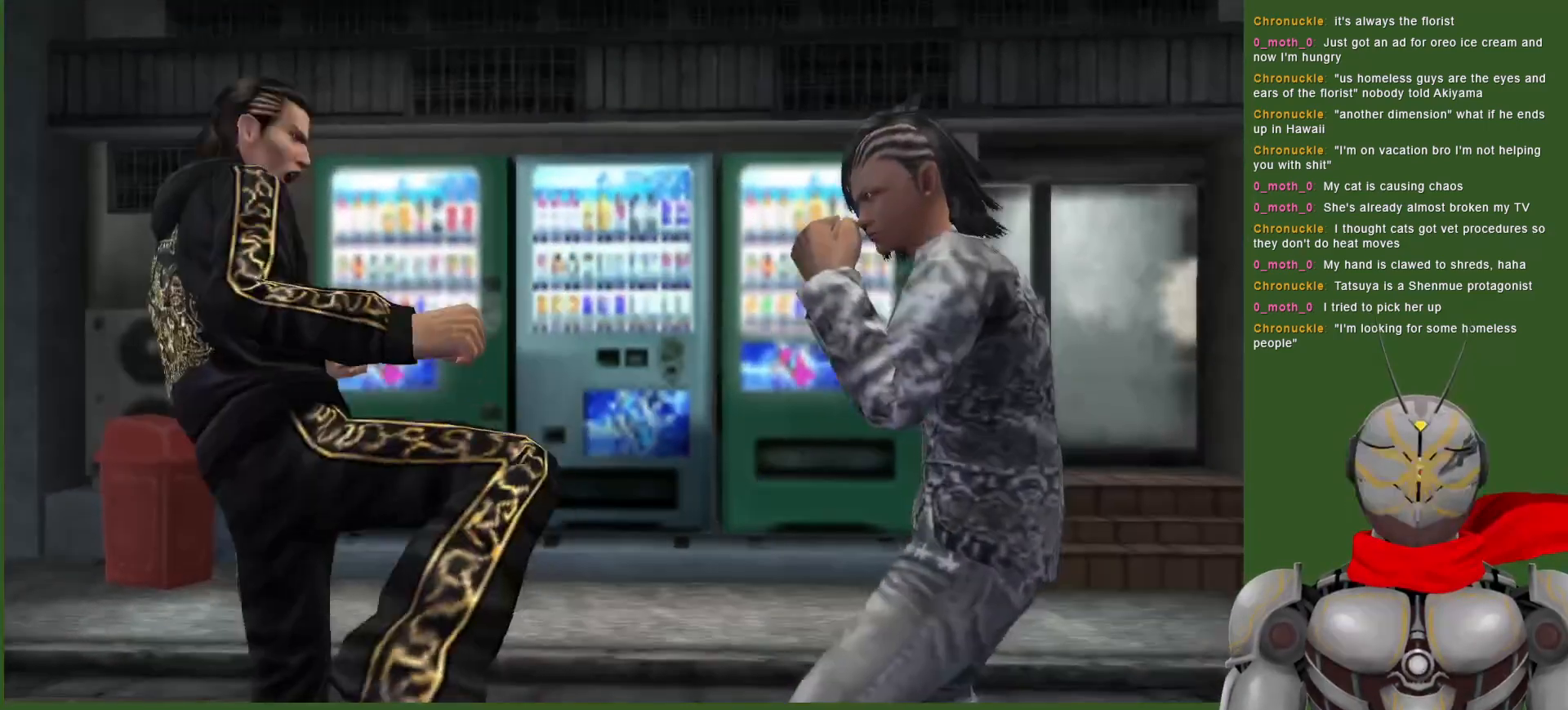
{"buttons": [], "left_stick": "center", "right_stick": "center", "events": [[117, "TRIANGLE", "up"], [133, "DPAD_DOWN", "up"], [217, "TRIANGLE", "down"], [367, "DPAD_DOWN", "down"], [367, "TRIANGLE", "up"], [483, "DPAD_DOWN", "up"]]}
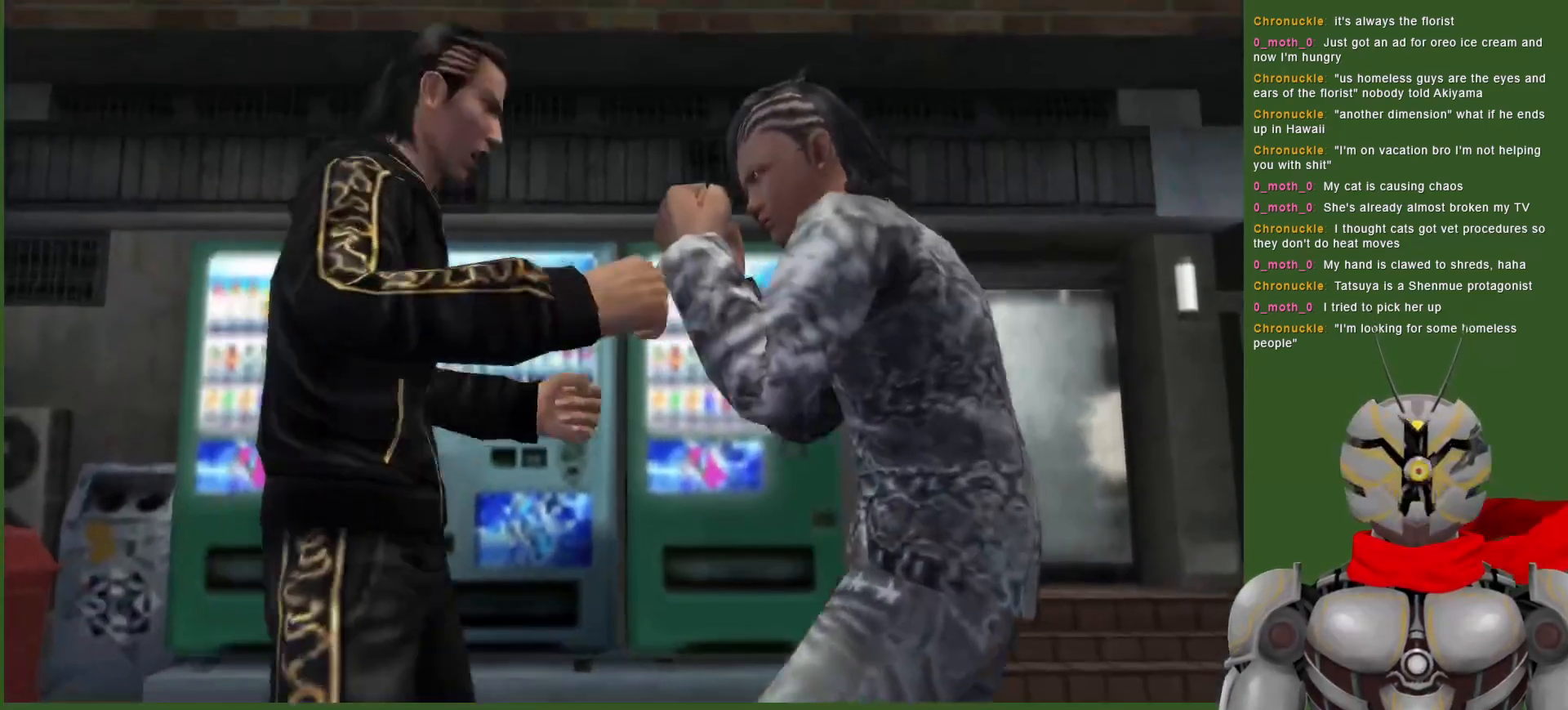
{"buttons": ["DPAD_DOWN"], "left_stick": "center", "right_stick": "center", "events": [[17, "TRIANGLE", "down"], [217, "TRIANGLE", "up"], [350, "DPAD_DOWN", "down"]]}
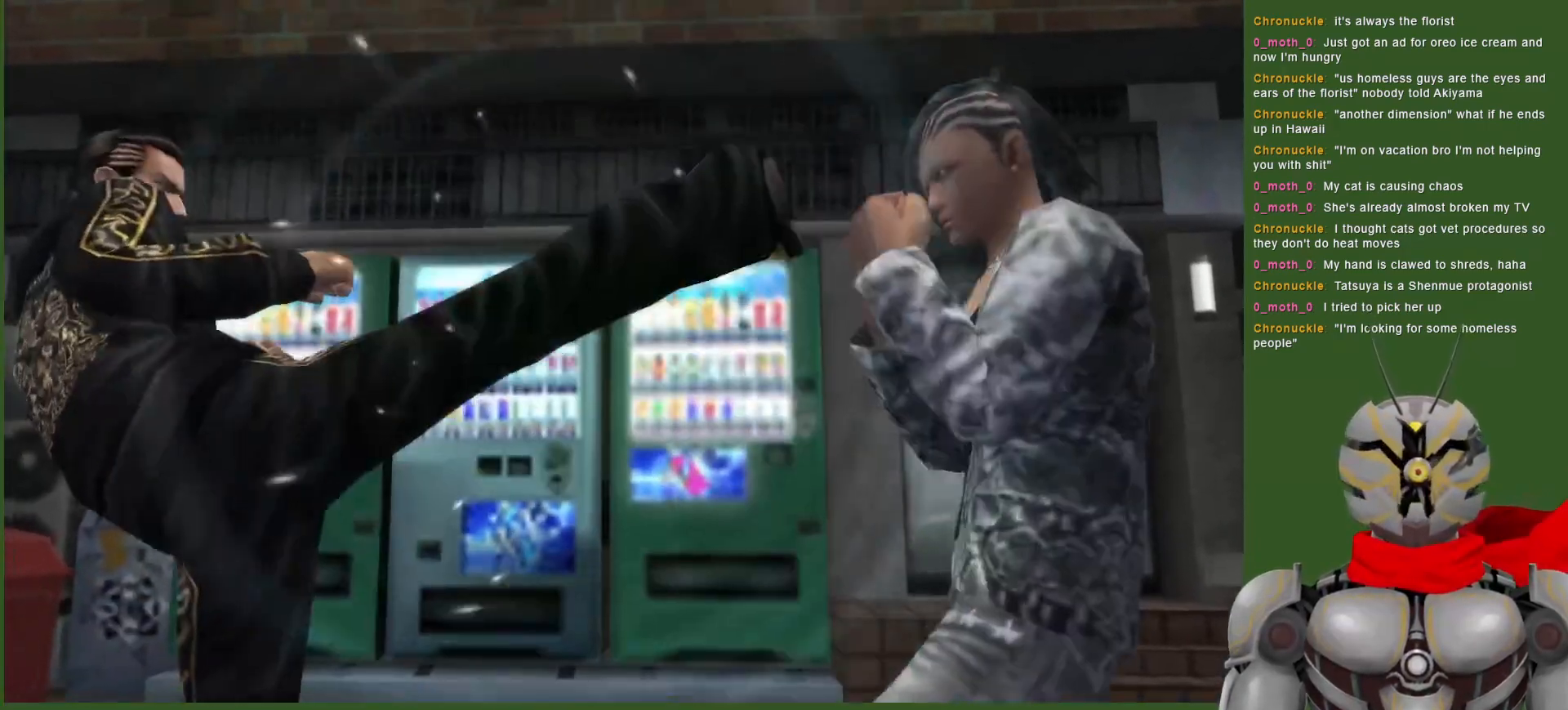
{"buttons": ["DPAD_DOWN"], "left_stick": "center", "right_stick": "center", "events": [[217, "DPAD_DOWN", "up"], [333, "DPAD_DOWN", "down"]]}
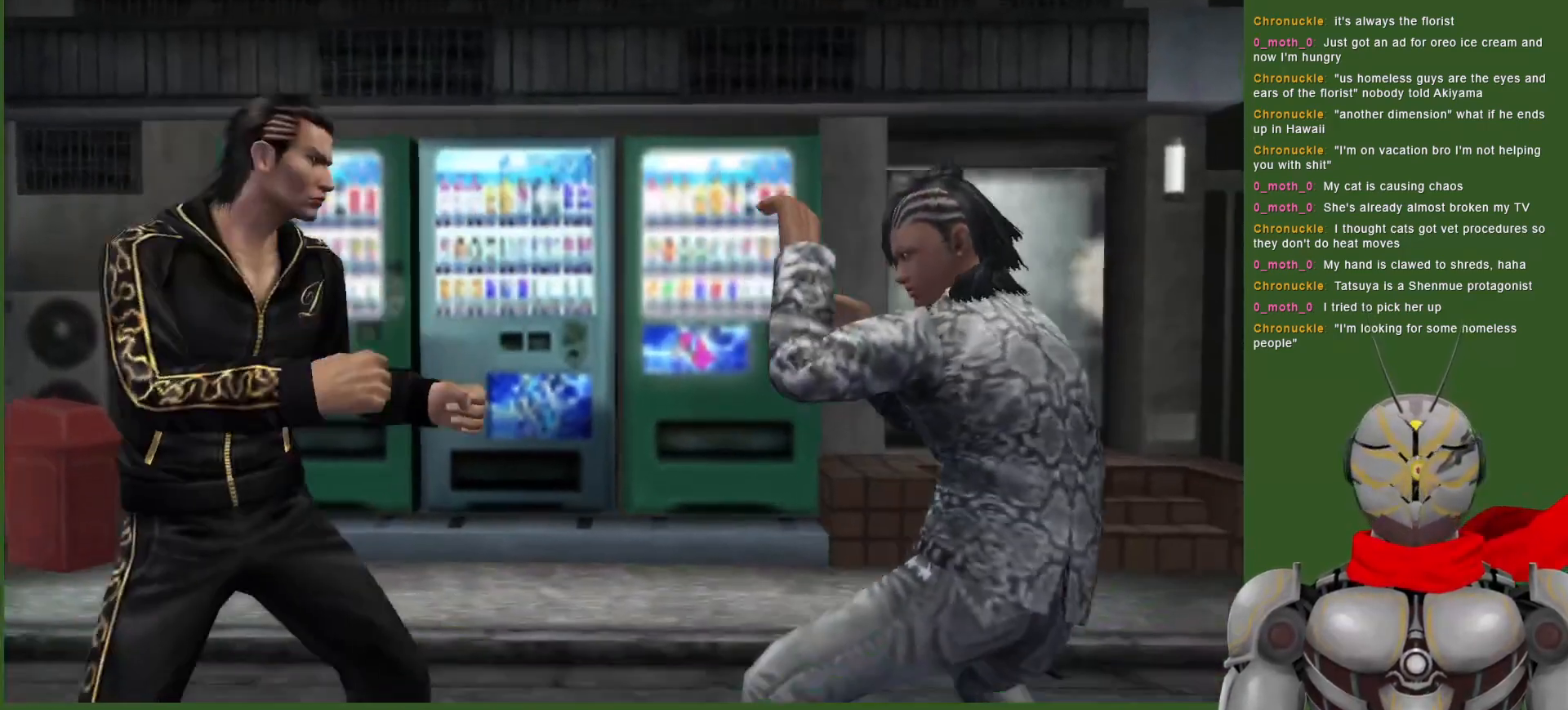
{"buttons": ["DPAD_LEFT"], "left_stick": "center", "right_stick": "center", "events": [[50, "DPAD_DOWN", "up"], [483, "DPAD_LEFT", "down"]]}
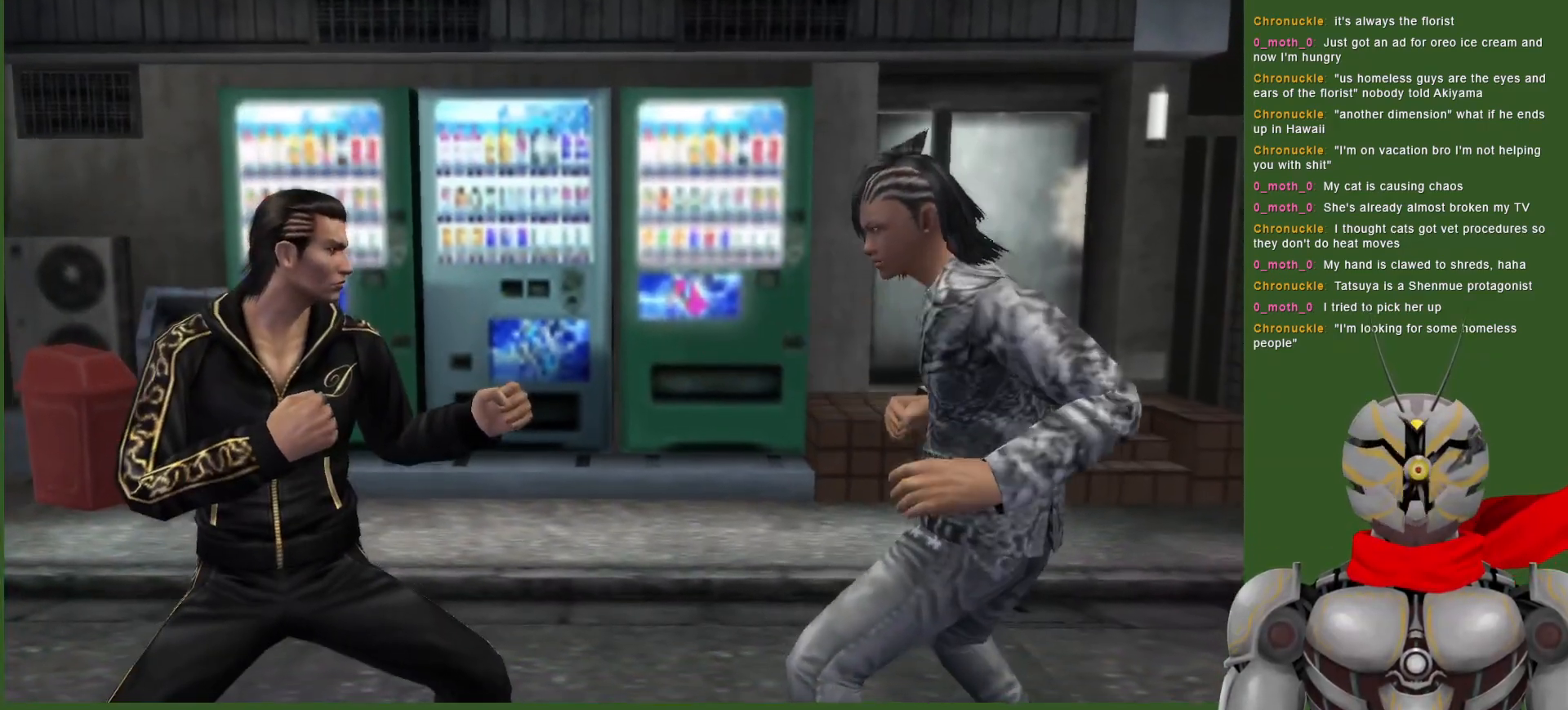
{"buttons": ["L1", "DPAD_LEFT"], "left_stick": "center", "right_stick": "center", "events": [[100, "DPAD_LEFT", "up"], [200, "DPAD_LEFT", "down"], [233, "L1", "down"]]}
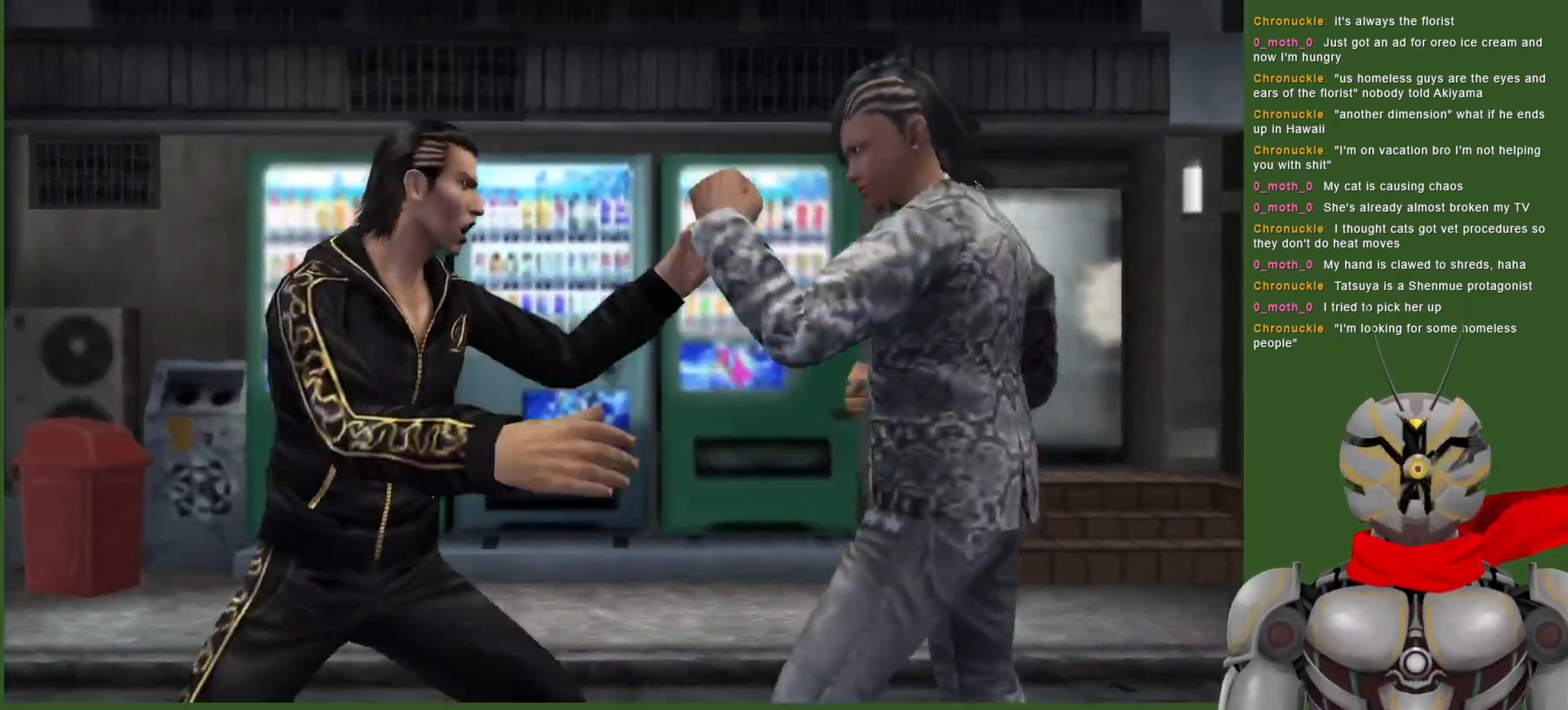
{"buttons": ["R2"], "left_stick": "center", "right_stick": "center", "events": [[83, "L1", "up"], [133, "DPAD_LEFT", "up"], [167, "R2", "down"], [383, "R2", "up"], [433, "R2", "down"]]}
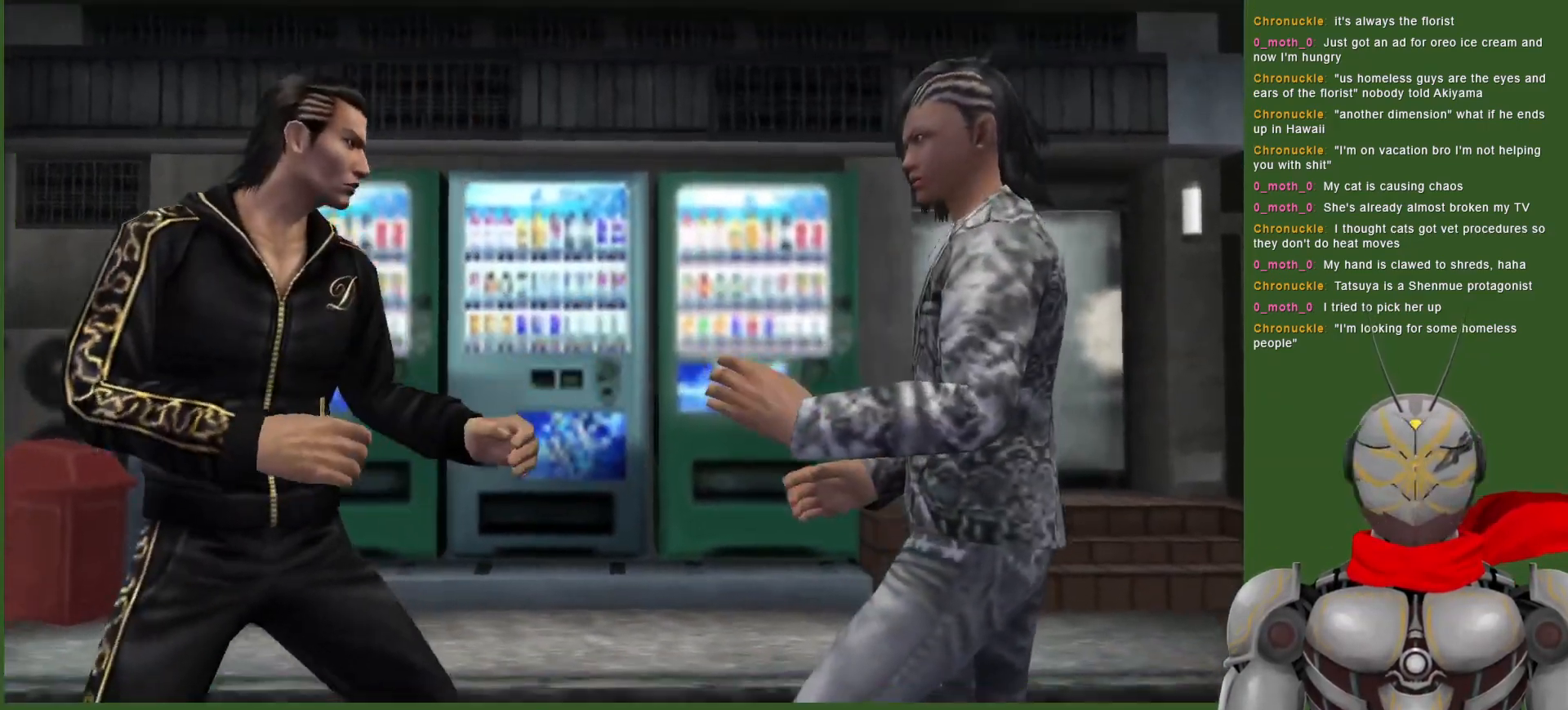
{"buttons": ["TRIANGLE", "DPAD_DOWN"], "left_stick": "center", "right_stick": "center", "events": [[50, "R2", "up"], [217, "DPAD_DOWN", "down"], [233, "TRIANGLE", "down"], [350, "TRIANGLE", "up"], [417, "TRIANGLE", "down"]]}
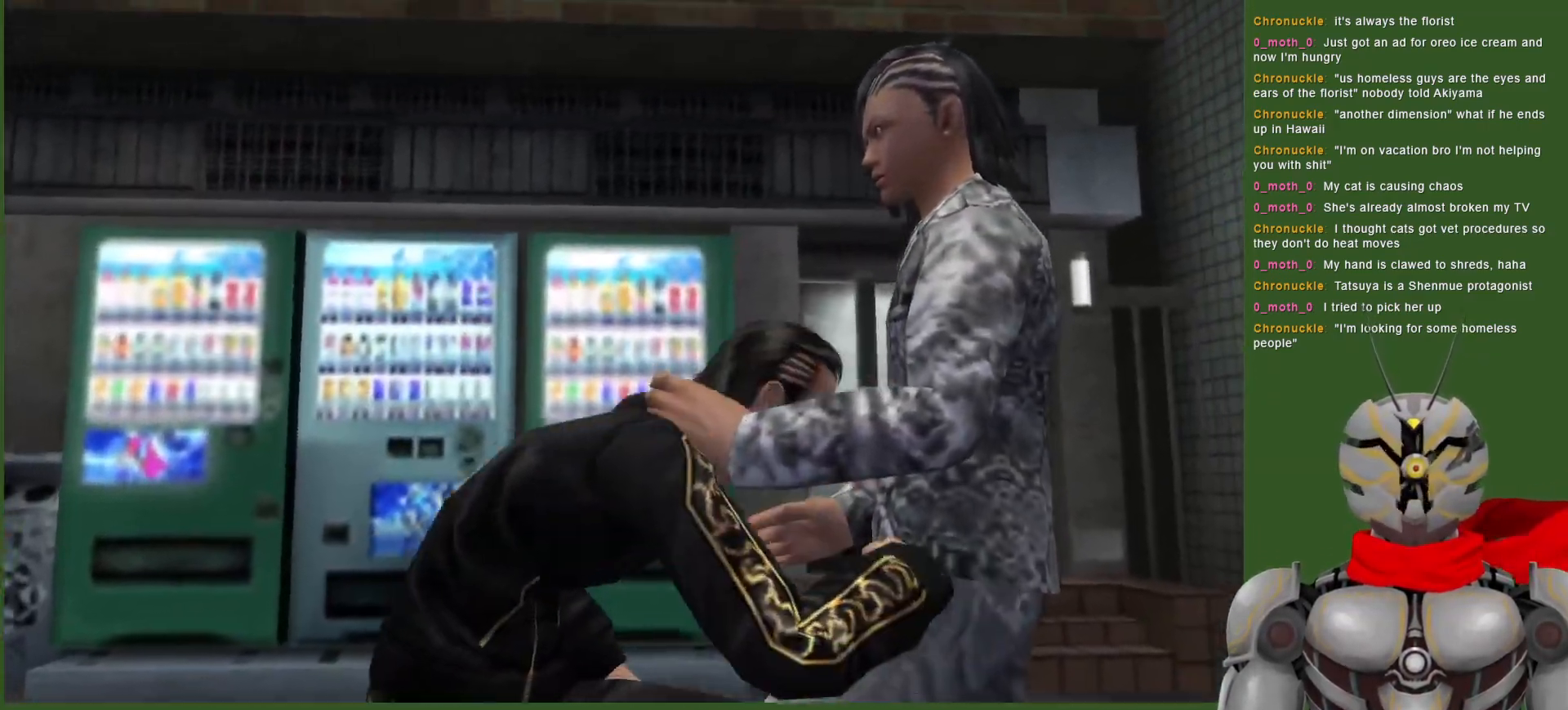
{"buttons": ["TRIANGLE"], "left_stick": "center", "right_stick": "center", "events": [[17, "TRIANGLE", "up"], [83, "TRIANGLE", "down"], [200, "TRIANGLE", "up"], [233, "TRIANGLE", "down"], [367, "TRIANGLE", "up"], [383, "DPAD_DOWN", "up"], [417, "TRIANGLE", "down"]]}
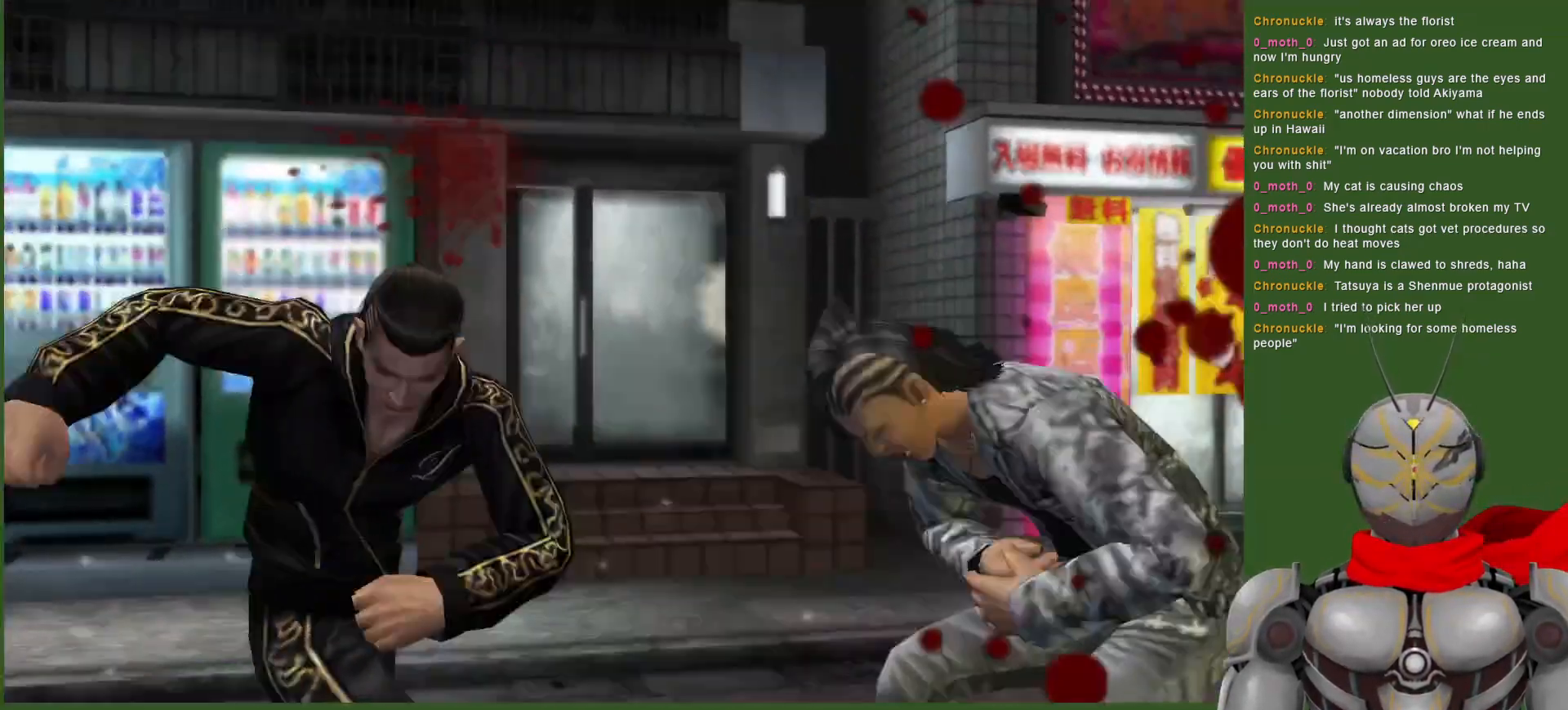
{"buttons": ["TRIANGLE", "DPAD_RIGHT"], "left_stick": "center", "right_stick": "center", "events": [[50, "DPAD_RIGHT", "down"], [67, "TRIANGLE", "up"], [267, "TRIANGLE", "down"], [383, "TRIANGLE", "up"], [450, "TRIANGLE", "down"]]}
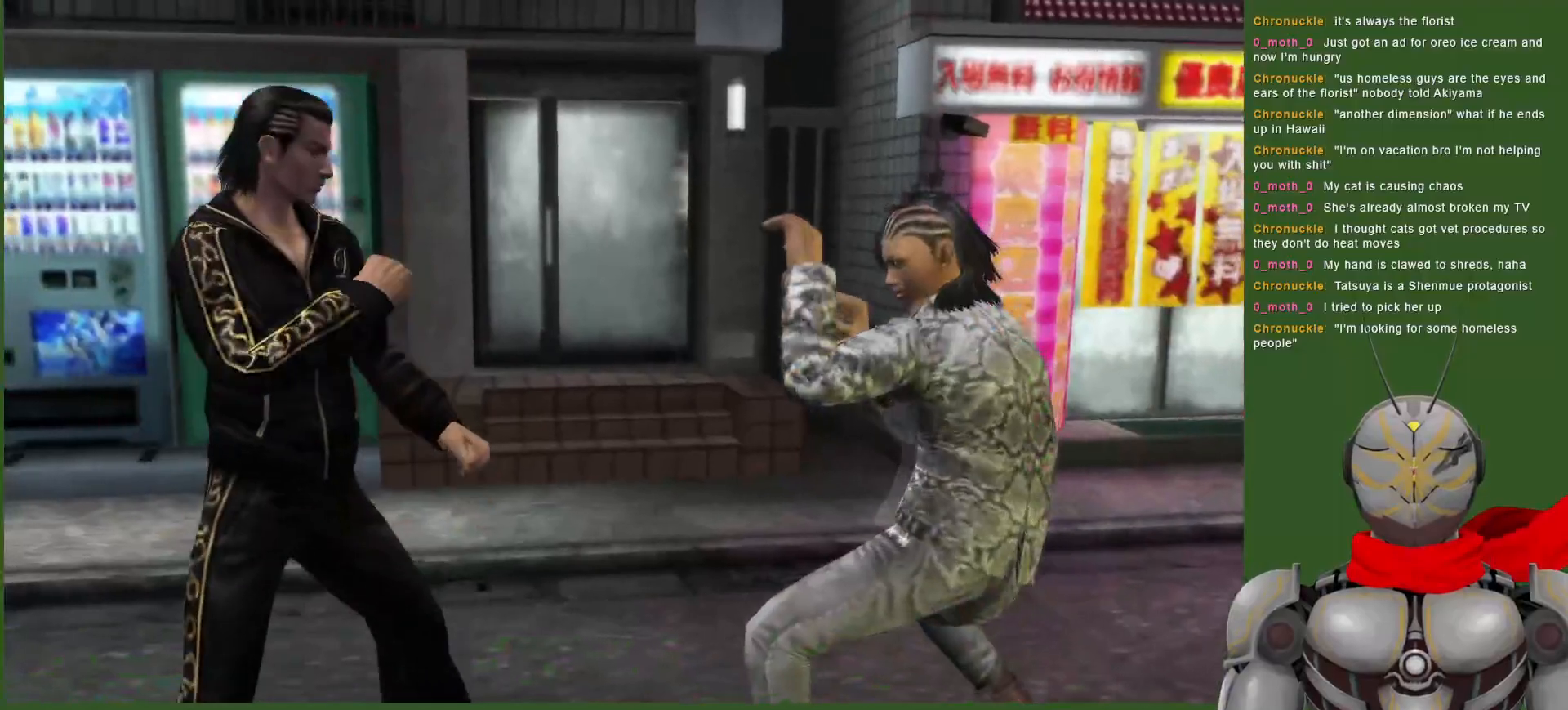
{"buttons": ["CIRCLE", "DPAD_DOWN"], "left_stick": "center", "right_stick": "center", "events": [[50, "TRIANGLE", "up"], [133, "TRIANGLE", "down"], [183, "DPAD_RIGHT", "up"], [233, "TRIANGLE", "up"], [317, "DPAD_DOWN", "down"], [500, "CIRCLE", "down"]]}
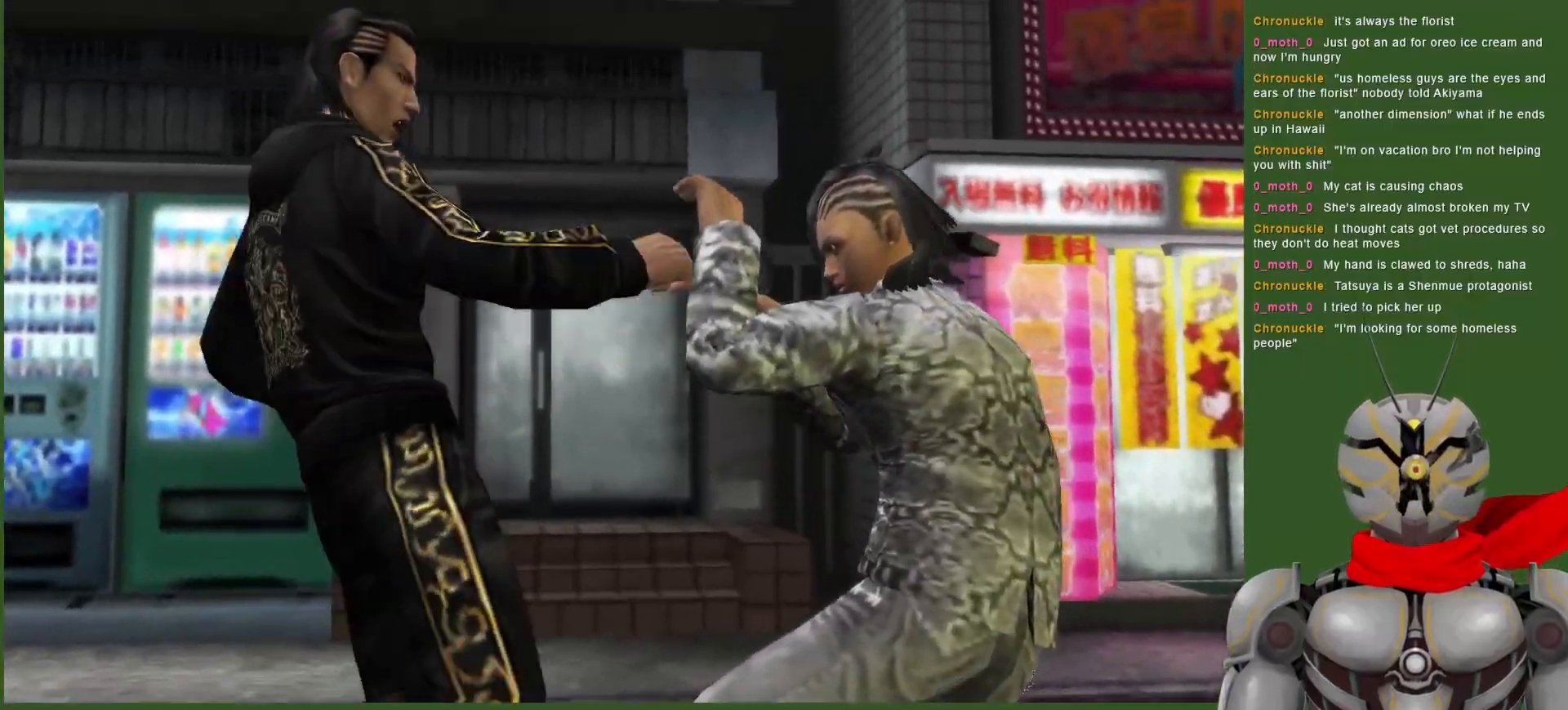
{"buttons": ["CIRCLE", "DPAD_DOWN"], "left_stick": "center", "right_stick": "center", "events": [[67, "CIRCLE", "up"], [133, "CIRCLE", "down"], [167, "DPAD_DOWN", "up"], [233, "CIRCLE", "up"], [300, "CIRCLE", "down"], [400, "CIRCLE", "up"], [450, "DPAD_DOWN", "down"], [467, "CIRCLE", "down"]]}
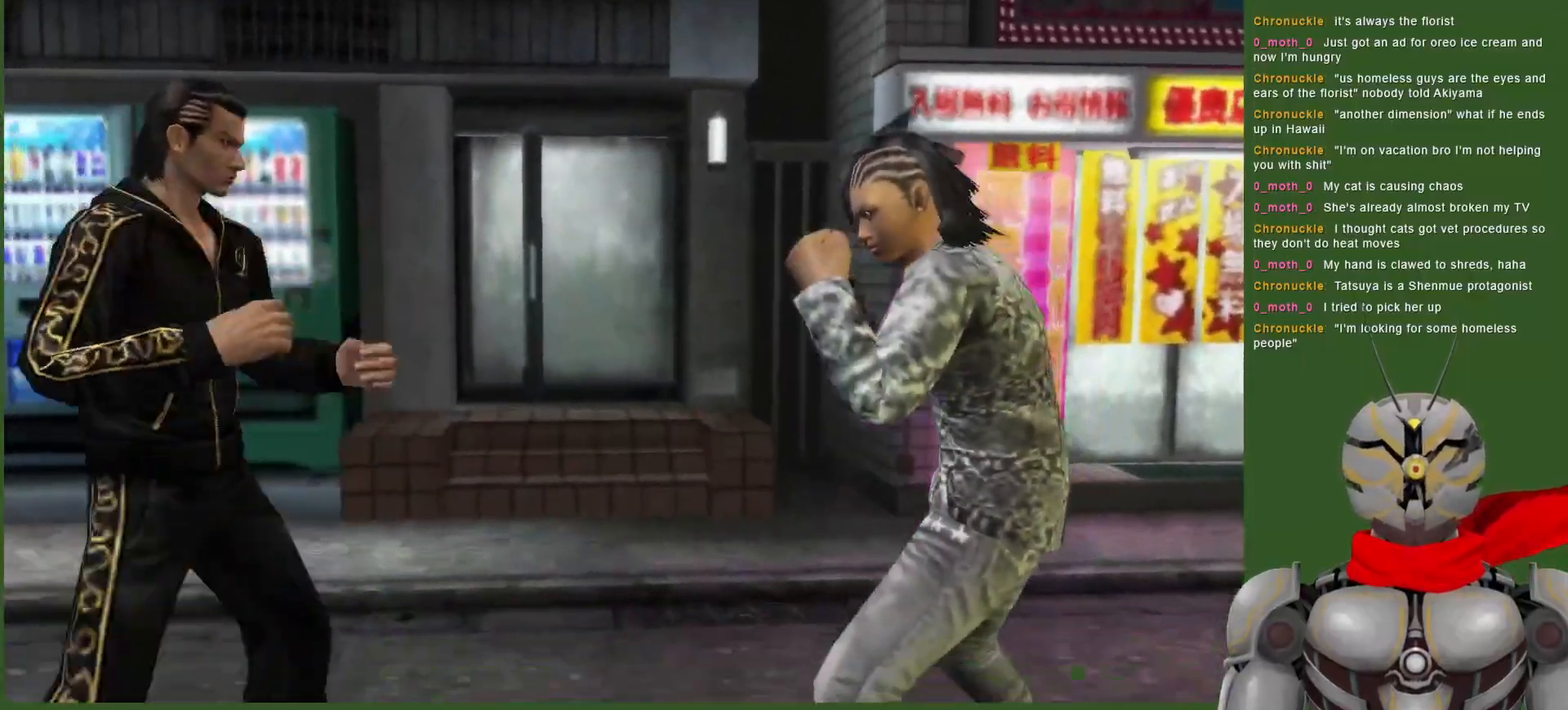
{"buttons": ["CIRCLE"], "left_stick": "center", "right_stick": "center", "events": [[67, "CIRCLE", "up"], [83, "DPAD_DOWN", "up"], [133, "CIRCLE", "down"], [217, "CIRCLE", "up"], [283, "CIRCLE", "down"], [367, "CIRCLE", "up"], [433, "CIRCLE", "down"]]}
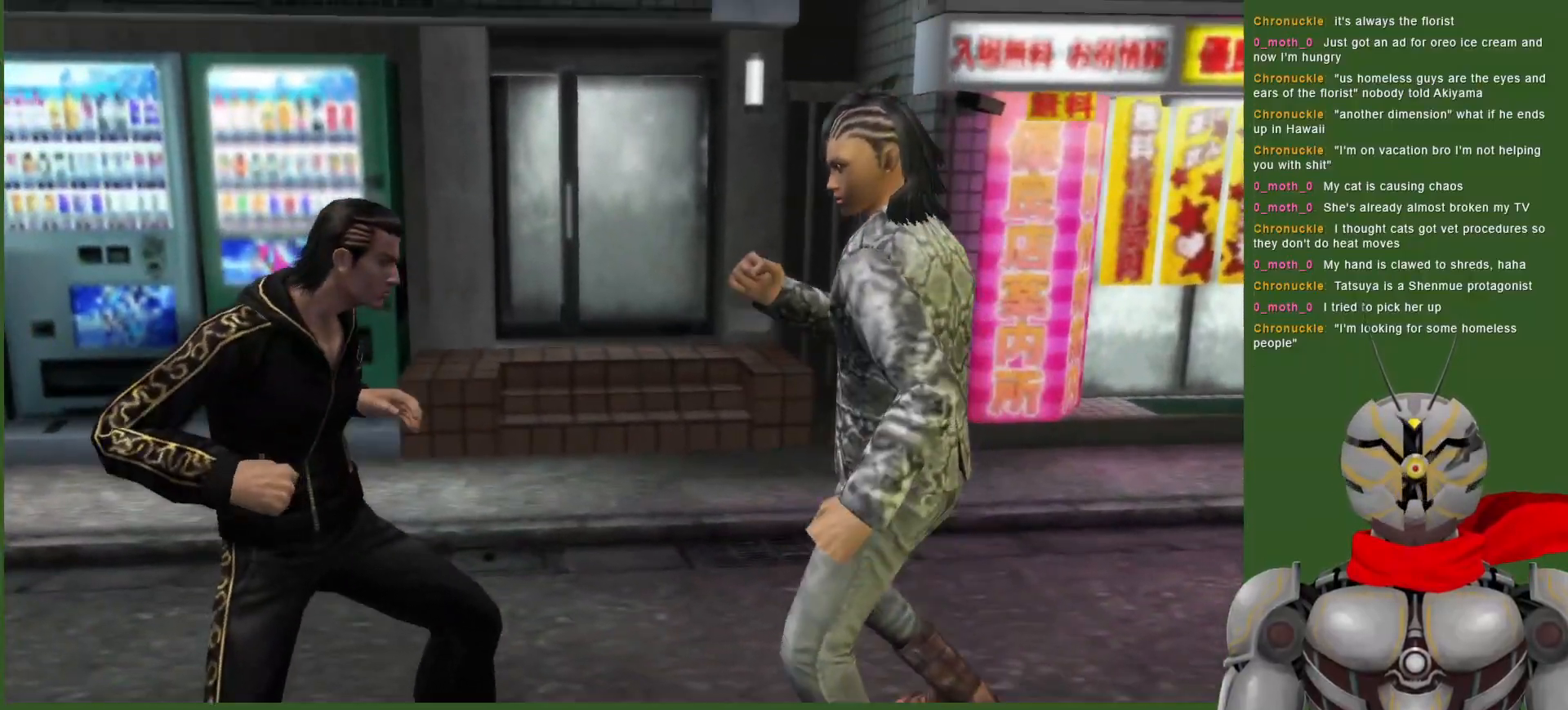
{"buttons": ["TRIANGLE"], "left_stick": "center", "right_stick": "center", "events": [[33, "CIRCLE", "up"], [200, "DPAD_DOWN", "down"], [267, "TRIANGLE", "down"], [333, "DPAD_DOWN", "up"], [367, "TRIANGLE", "up"], [433, "TRIANGLE", "down"]]}
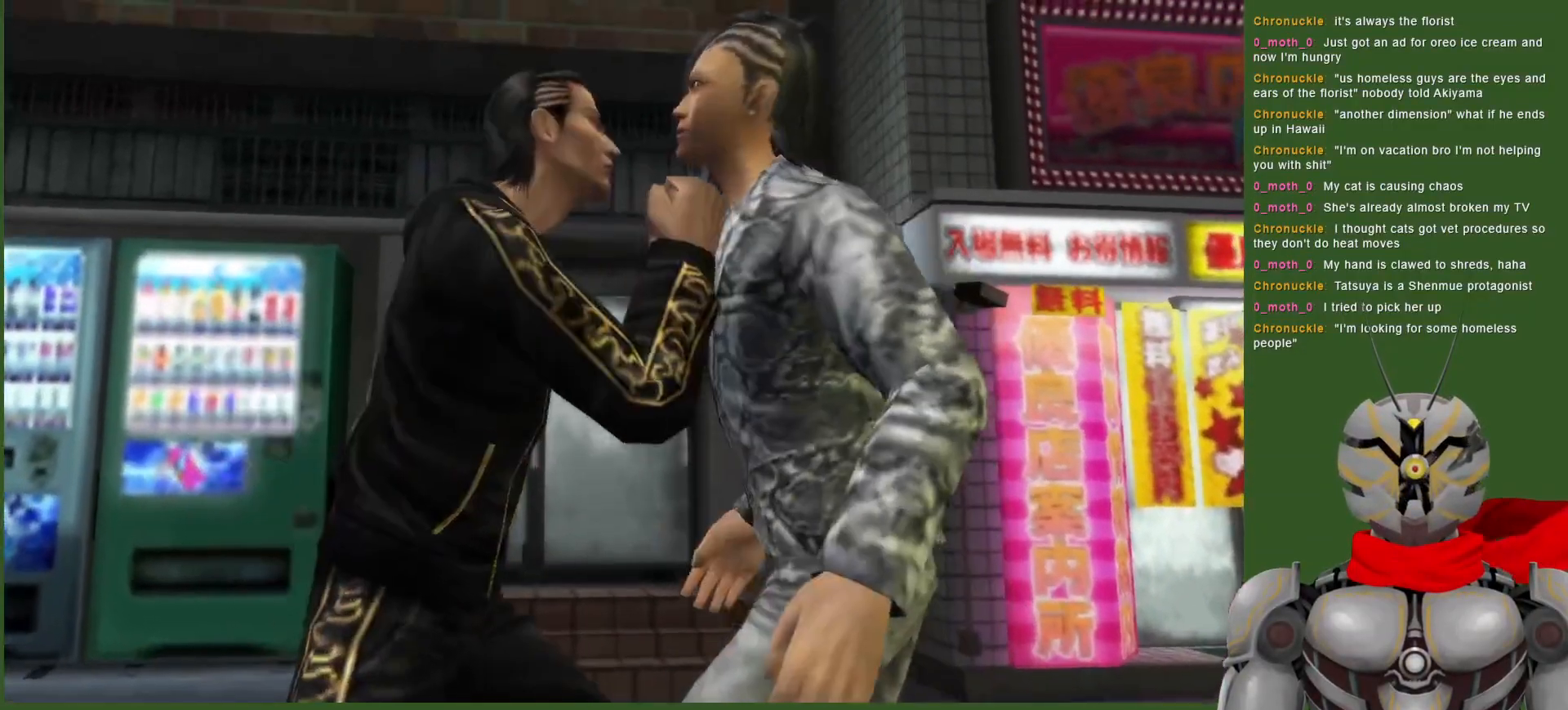
{"buttons": ["TRIANGLE"], "left_stick": "center", "right_stick": "center", "events": [[50, "TRIANGLE", "up"], [117, "TRIANGLE", "down"], [217, "TRIANGLE", "up"], [267, "TRIANGLE", "down"], [367, "TRIANGLE", "up"], [433, "TRIANGLE", "down"]]}
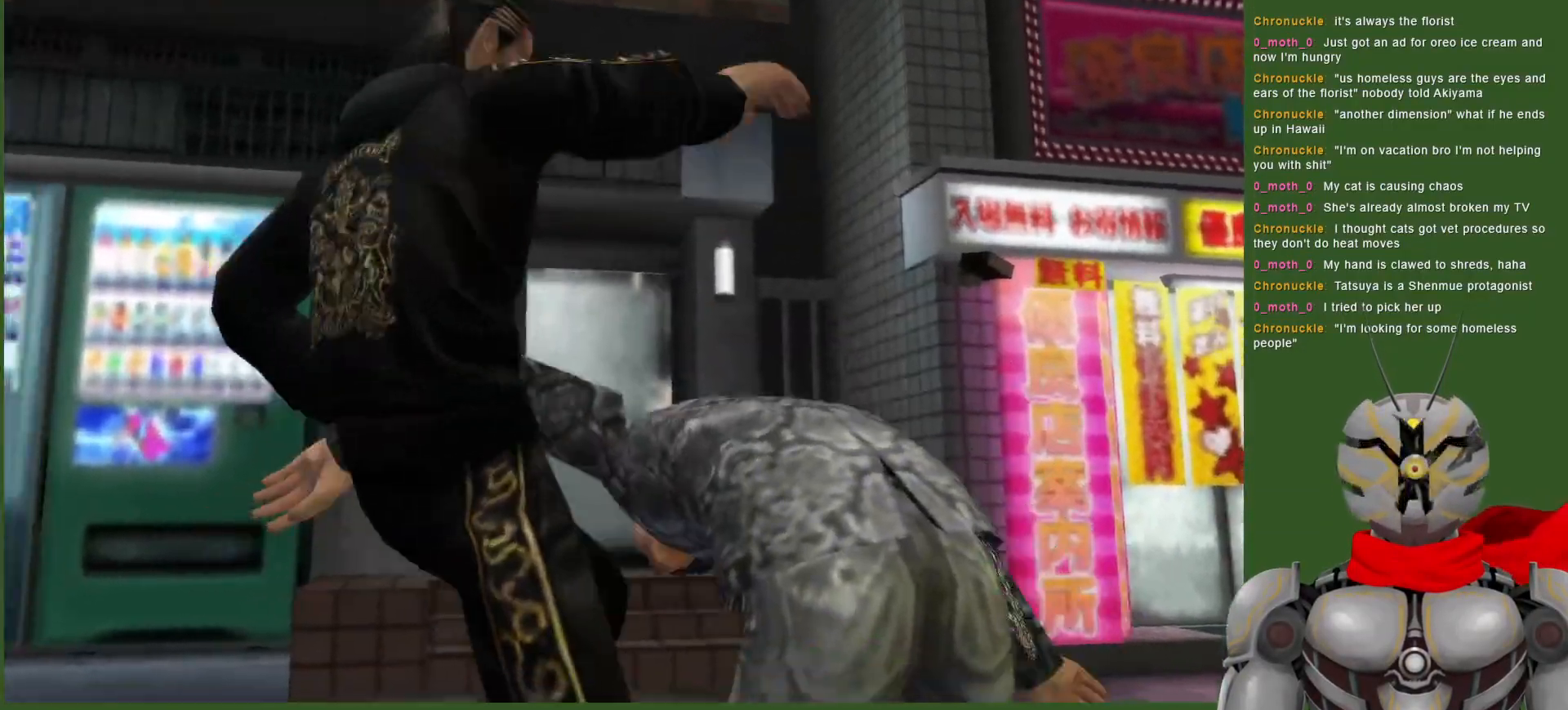
{"buttons": [], "left_stick": "center", "right_stick": "center", "events": [[33, "TRIANGLE", "up"], [100, "TRIANGLE", "down"], [167, "DPAD_RIGHT", "down"], [217, "TRIANGLE", "up"], [283, "TRIANGLE", "down"], [317, "DPAD_RIGHT", "up"], [433, "TRIANGLE", "up"]]}
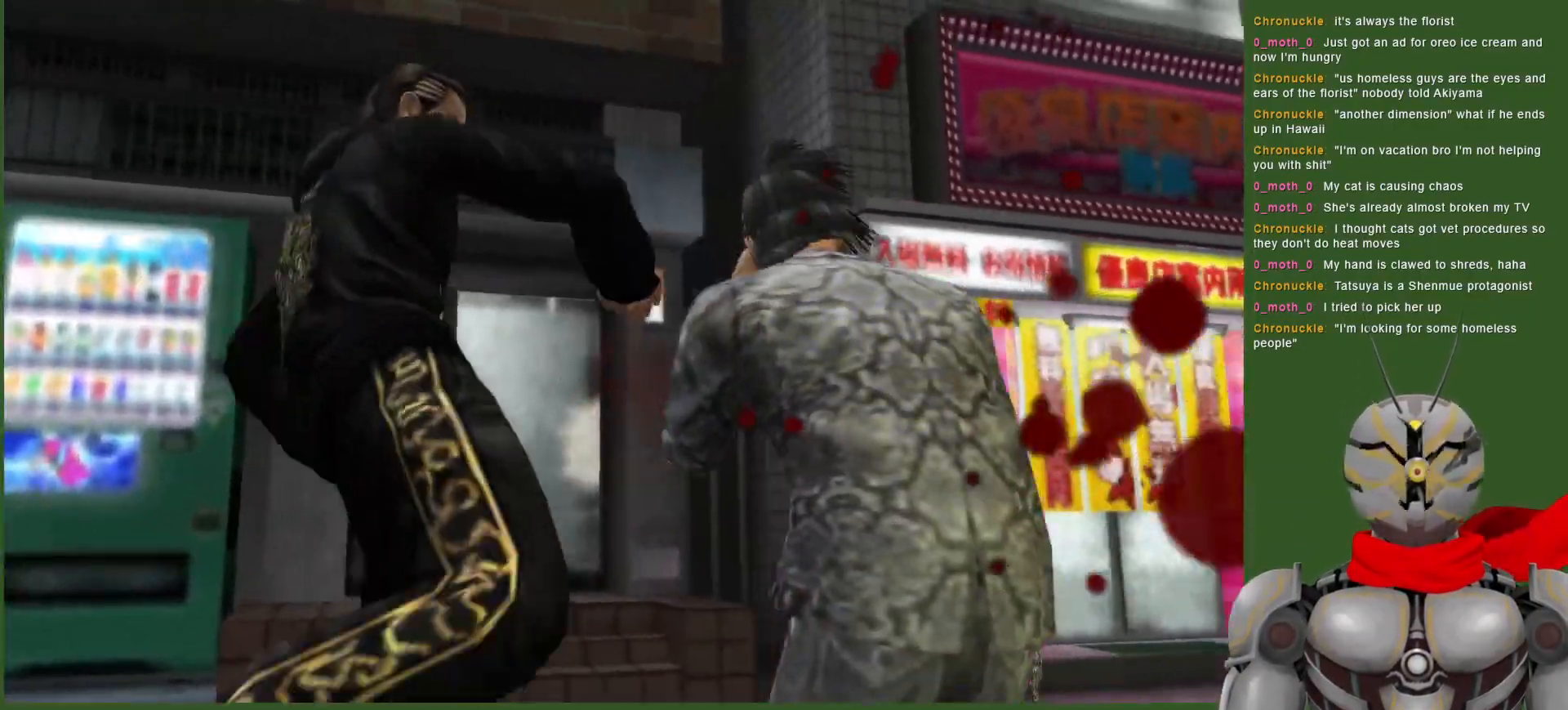
{"buttons": ["DPAD_RIGHT"], "left_stick": "center", "right_stick": "center", "events": [[17, "TRIANGLE", "down"], [67, "DPAD_RIGHT", "down"], [167, "TRIANGLE", "up"], [217, "DPAD_RIGHT", "up"], [467, "DPAD_RIGHT", "down"]]}
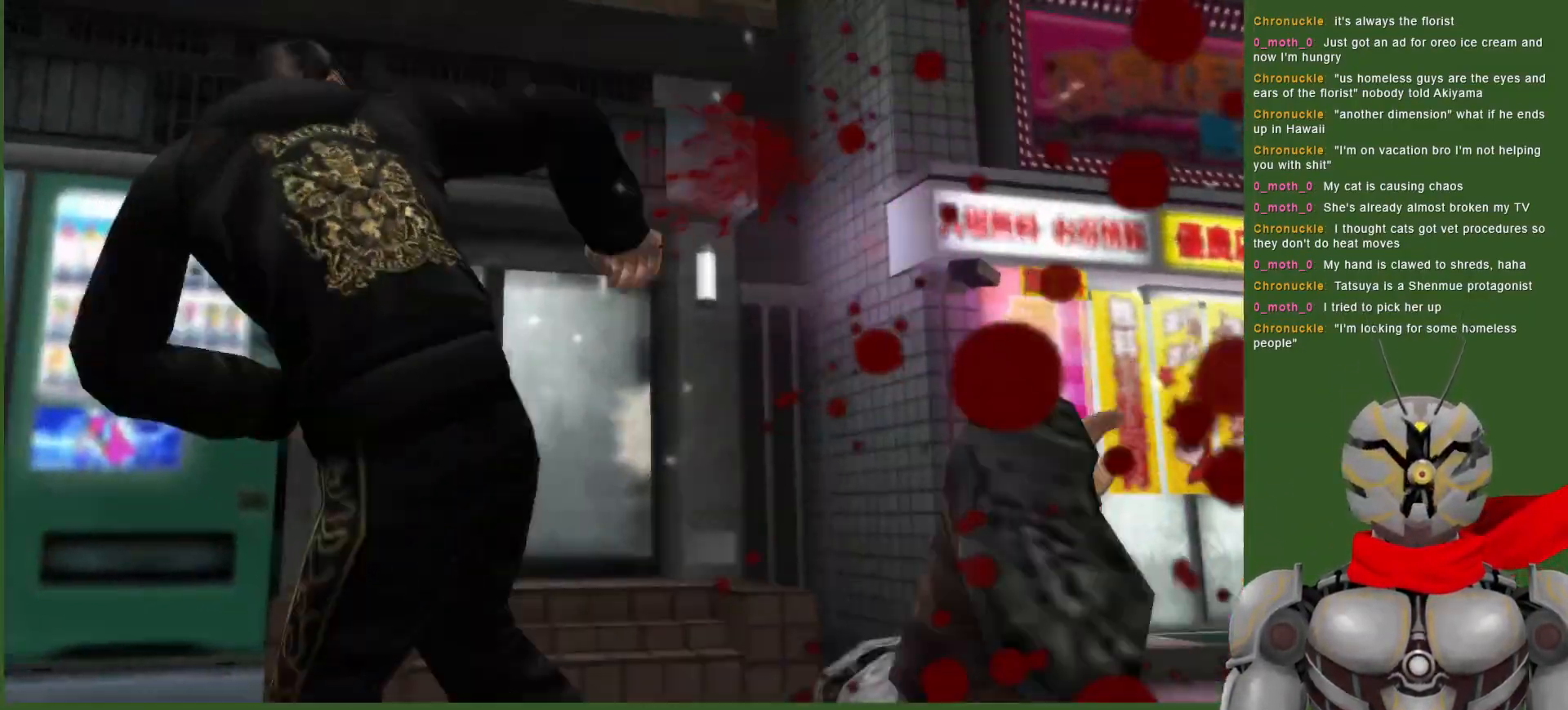
{"buttons": ["TRIANGLE", "DPAD_RIGHT"], "left_stick": "center", "right_stick": "center", "events": [[117, "DPAD_RIGHT", "up"], [333, "DPAD_RIGHT", "down"], [400, "TRIANGLE", "down"]]}
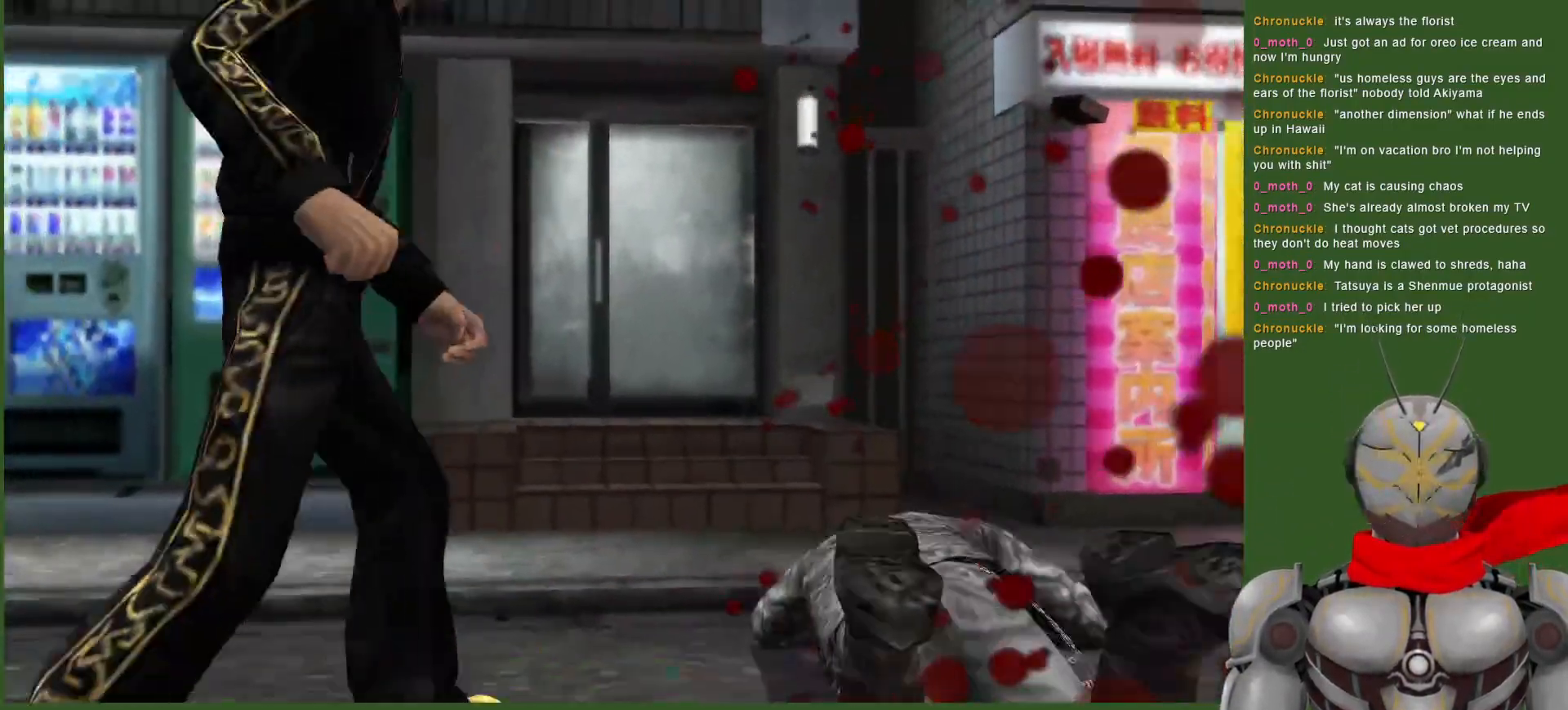
{"buttons": ["TRIANGLE", "DPAD_RIGHT"], "left_stick": "center", "right_stick": "center", "events": [[50, "TRIANGLE", "up"], [150, "TRIANGLE", "down"], [250, "TRIANGLE", "up"], [333, "TRIANGLE", "down"], [467, "TRIANGLE", "up"], [500, "TRIANGLE", "down"]]}